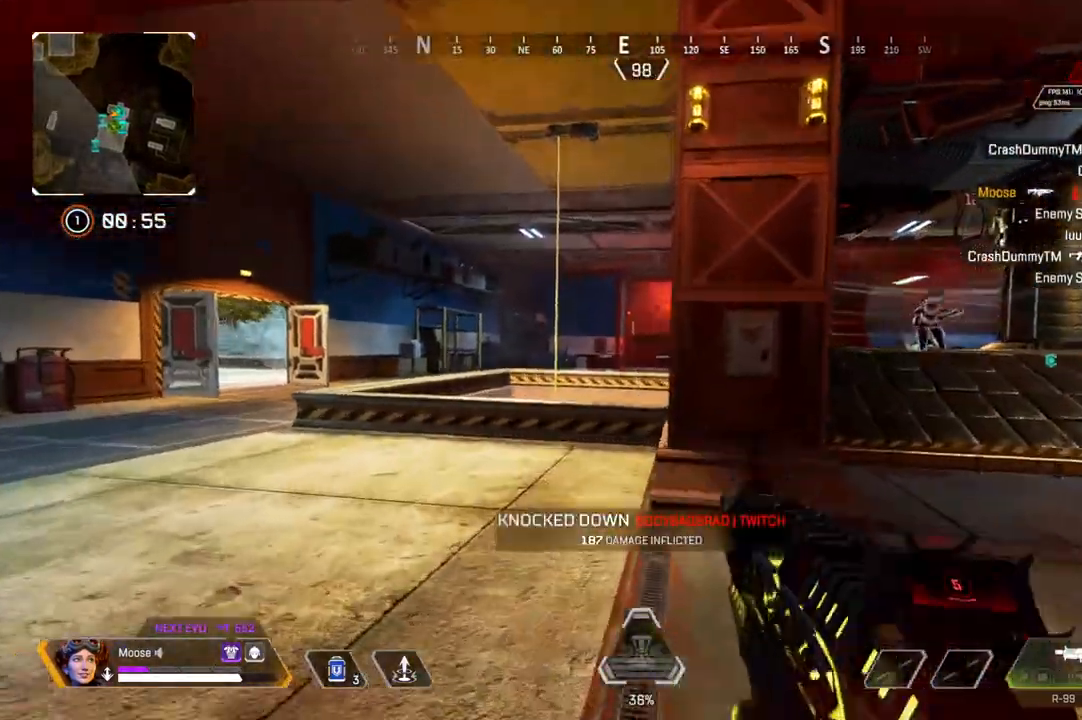
Gameplay with a controller (PlayStation layout); each line is a JSON object with the inputs held at the frame after it. "events" lists button and stick changes between this image and that frame as [ms after this image, input, new state], when the widget could be followed in between. Not read: SELECT START.
{"buttons": [], "left_stick": "left", "right_stick": "center", "events": [[117, "right_stick", "left"], [150, "CIRCLE", "down"], [233, "right_stick", "center"], [283, "CIRCLE", "up"], [400, "CROSS", "down"], [433, "left_stick", "left"], [500, "CROSS", "up"]]}
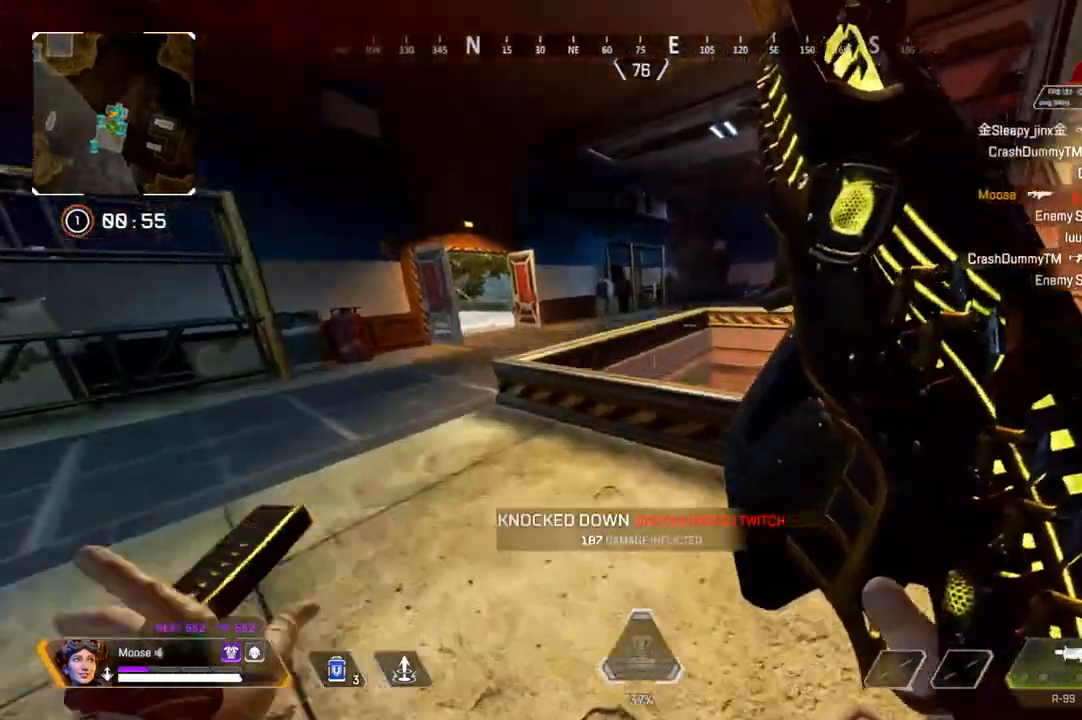
{"buttons": [], "left_stick": "up-right", "right_stick": "center", "events": [[33, "CIRCLE", "down"], [83, "CIRCLE", "up"], [383, "right_stick", "left"], [417, "left_stick", "up-right"], [500, "right_stick", "center"]]}
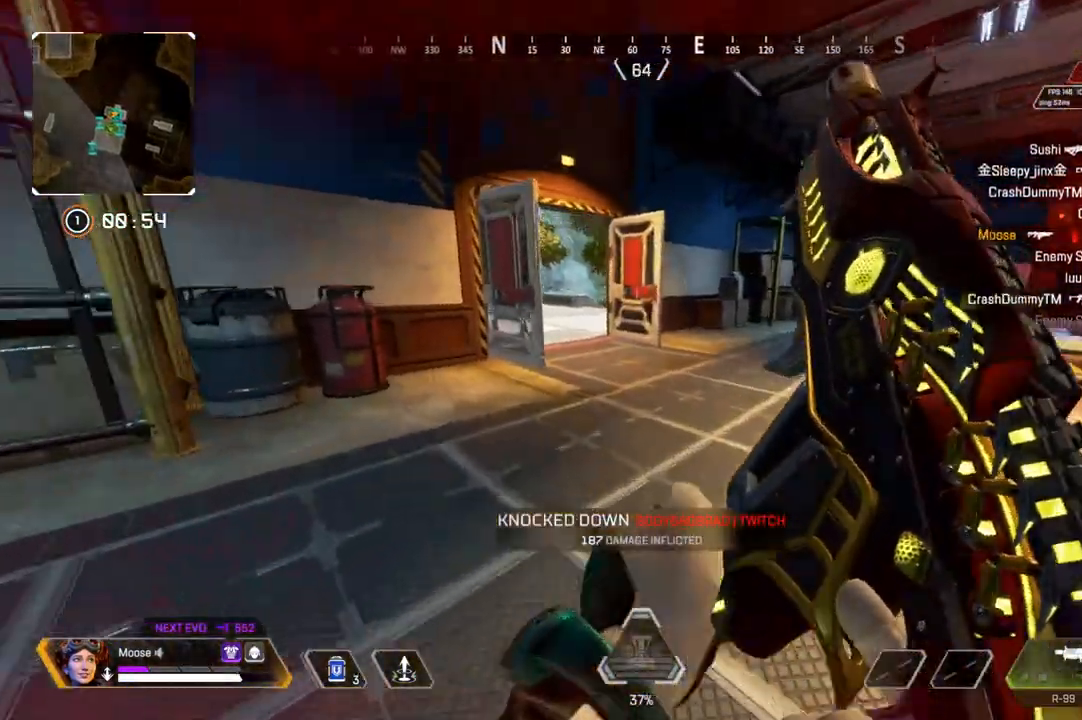
{"buttons": ["CIRCLE"], "left_stick": "right", "right_stick": "center", "events": [[33, "left_stick", "right"], [150, "TRIANGLE", "down"], [217, "TRIANGLE", "up"], [383, "CROSS", "down"], [467, "CIRCLE", "down"], [483, "CROSS", "up"]]}
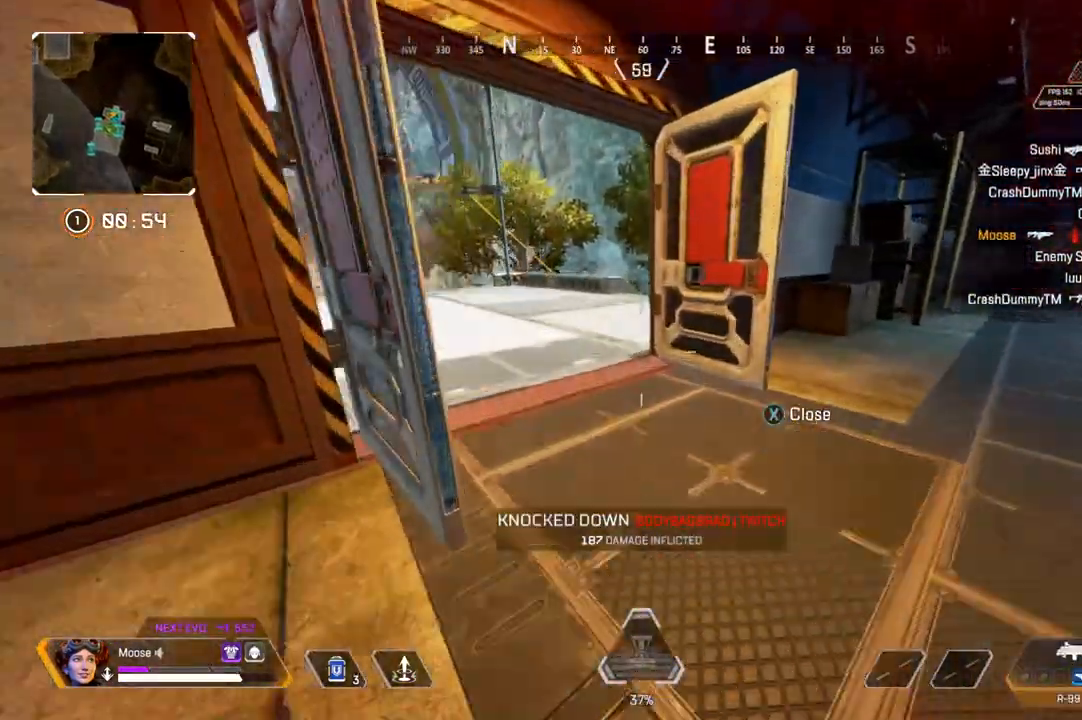
{"buttons": [], "left_stick": "up-left", "right_stick": "center", "events": [[50, "CIRCLE", "up"], [50, "left_stick", "up"], [150, "left_stick", "left"], [467, "left_stick", "up-left"]]}
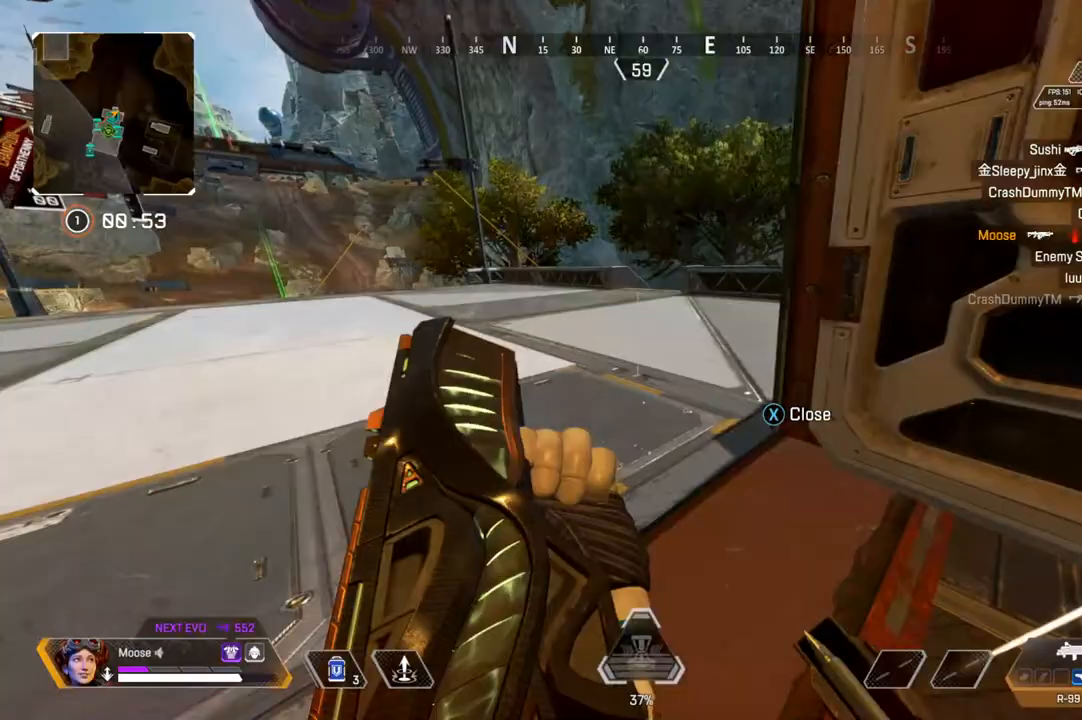
{"buttons": [], "left_stick": "up-right", "right_stick": "right", "events": [[217, "CIRCLE", "down"], [300, "CIRCLE", "up"], [300, "right_stick", "down-right"], [333, "left_stick", "right"], [350, "right_stick", "right"], [483, "left_stick", "up-right"]]}
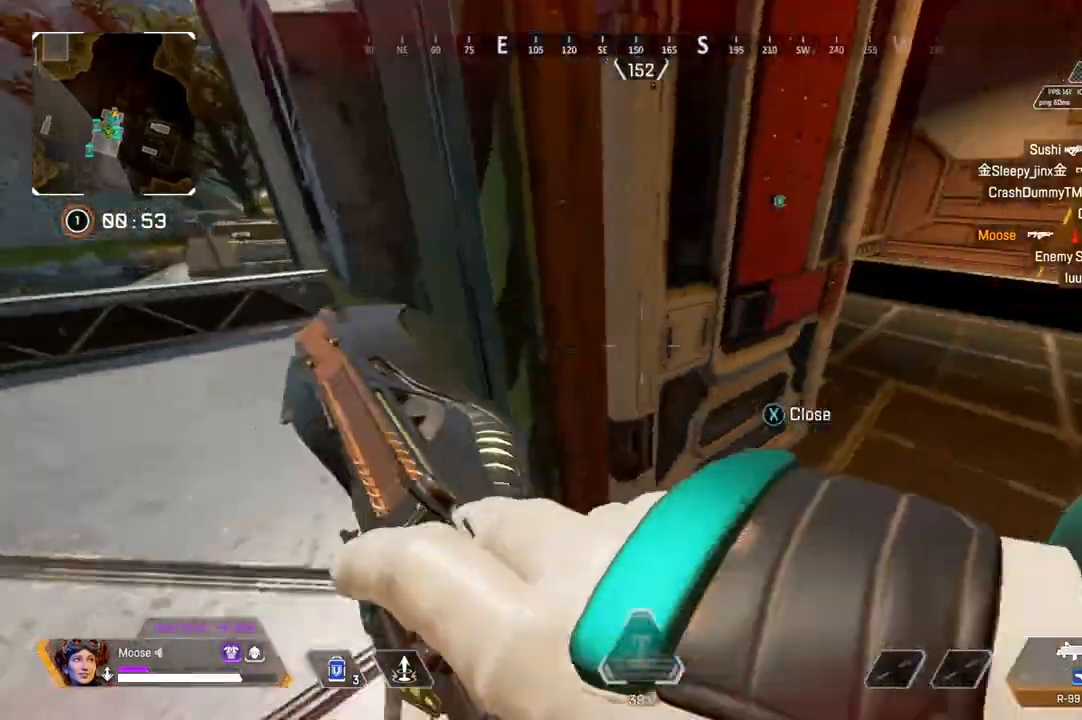
{"buttons": [], "left_stick": "up", "right_stick": "center", "events": [[117, "right_stick", "center"], [283, "right_stick", "up-left"], [367, "right_stick", "center"], [483, "left_stick", "up"]]}
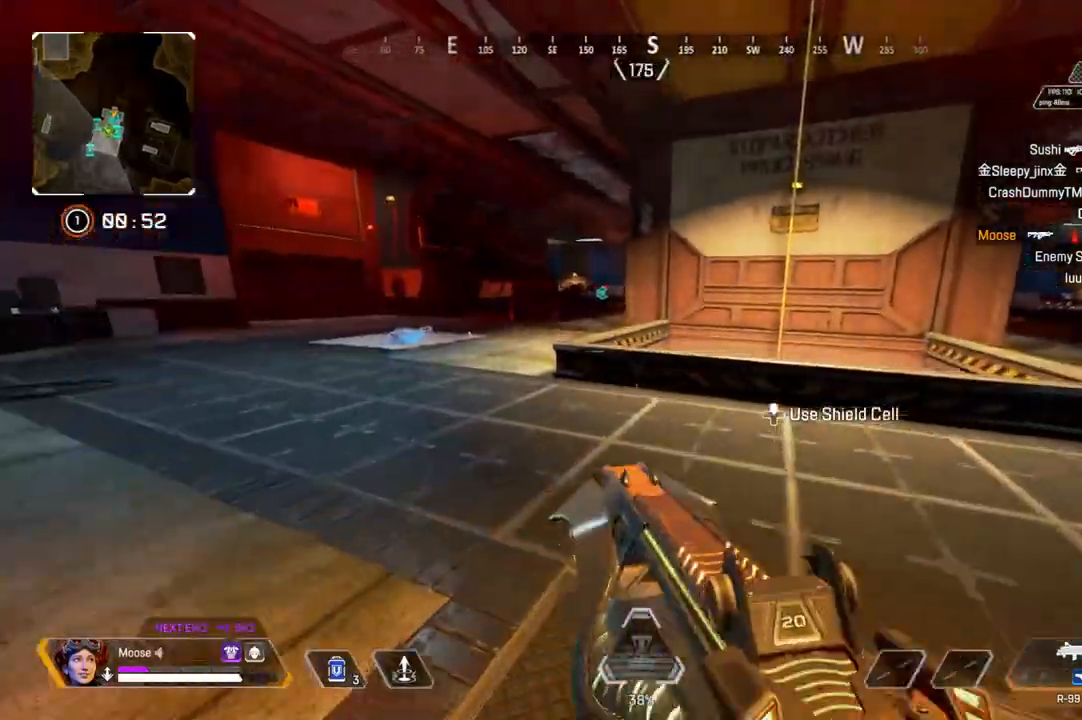
{"buttons": [], "left_stick": "up", "right_stick": "left", "events": [[433, "right_stick", "left"]]}
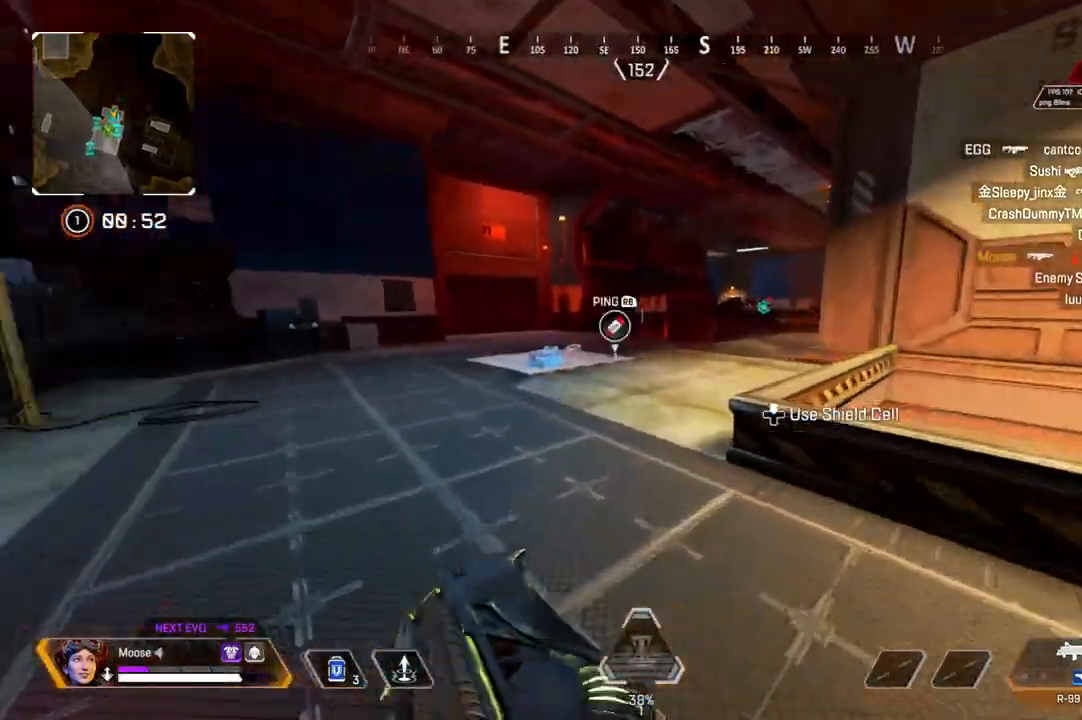
{"buttons": [], "left_stick": "up", "right_stick": "center", "events": [[17, "right_stick", "center"]]}
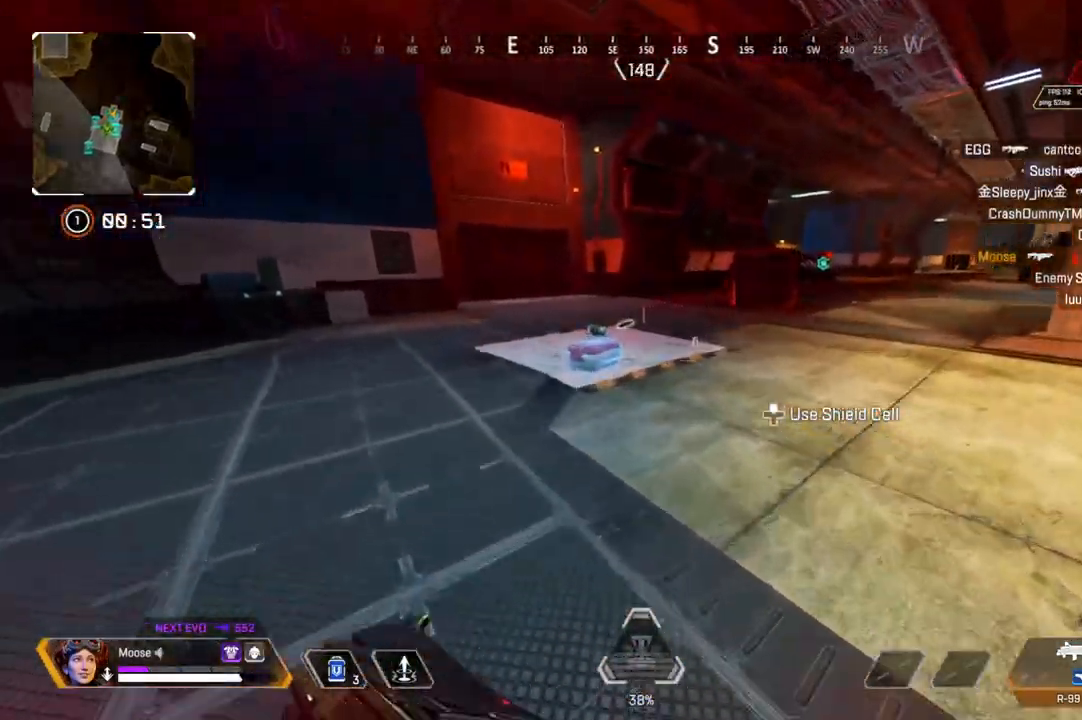
{"buttons": [], "left_stick": "up", "right_stick": "center", "events": [[333, "SQUARE", "down"], [417, "SQUARE", "up"]]}
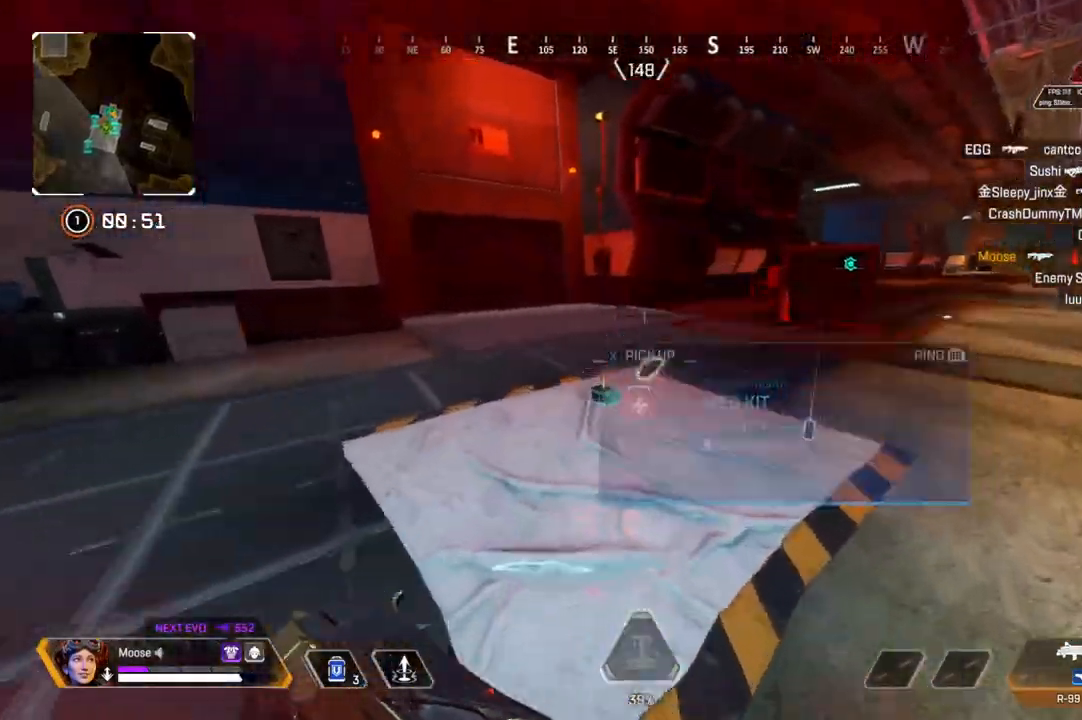
{"buttons": [], "left_stick": "up", "right_stick": "right", "events": [[83, "right_stick", "right"], [133, "right_stick", "up-right"], [250, "CIRCLE", "down"], [250, "right_stick", "right"], [400, "CIRCLE", "up"]]}
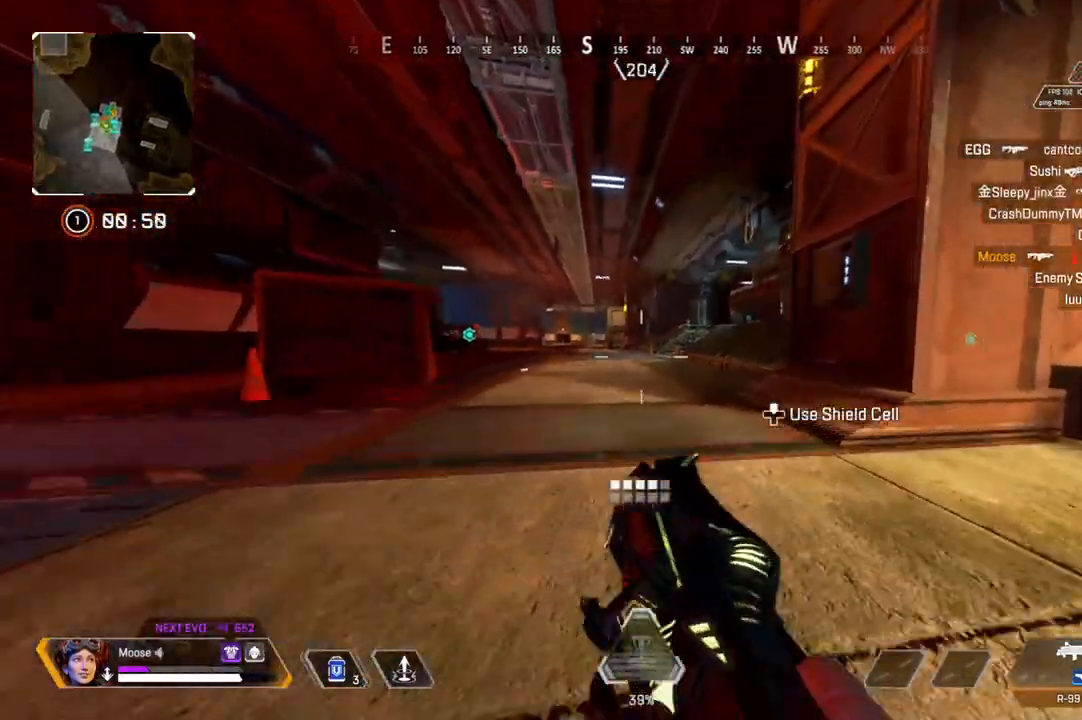
{"buttons": ["CIRCLE"], "left_stick": "right", "right_stick": "center", "events": [[67, "left_stick", "up-right"], [133, "CROSS", "down"], [133, "right_stick", "center"], [267, "CROSS", "up"], [267, "left_stick", "right"], [283, "CIRCLE", "down"], [383, "CIRCLE", "up"], [500, "CIRCLE", "down"]]}
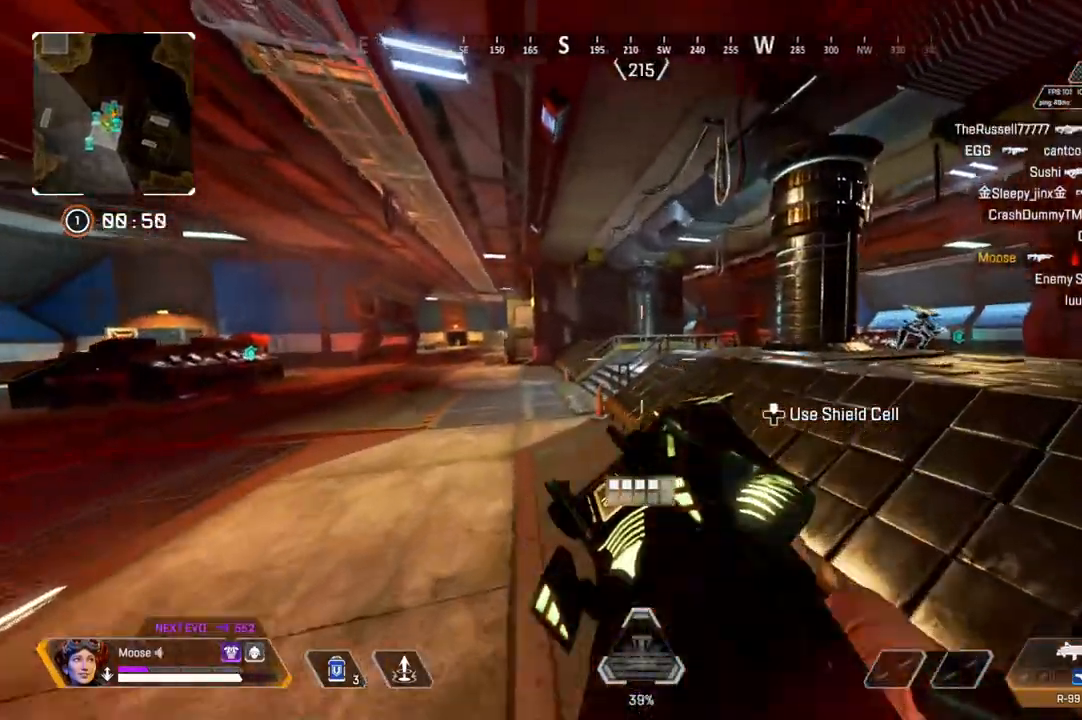
{"buttons": [], "left_stick": "up-right", "right_stick": "right", "events": [[133, "CIRCLE", "up"], [250, "left_stick", "up-right"], [300, "right_stick", "right"]]}
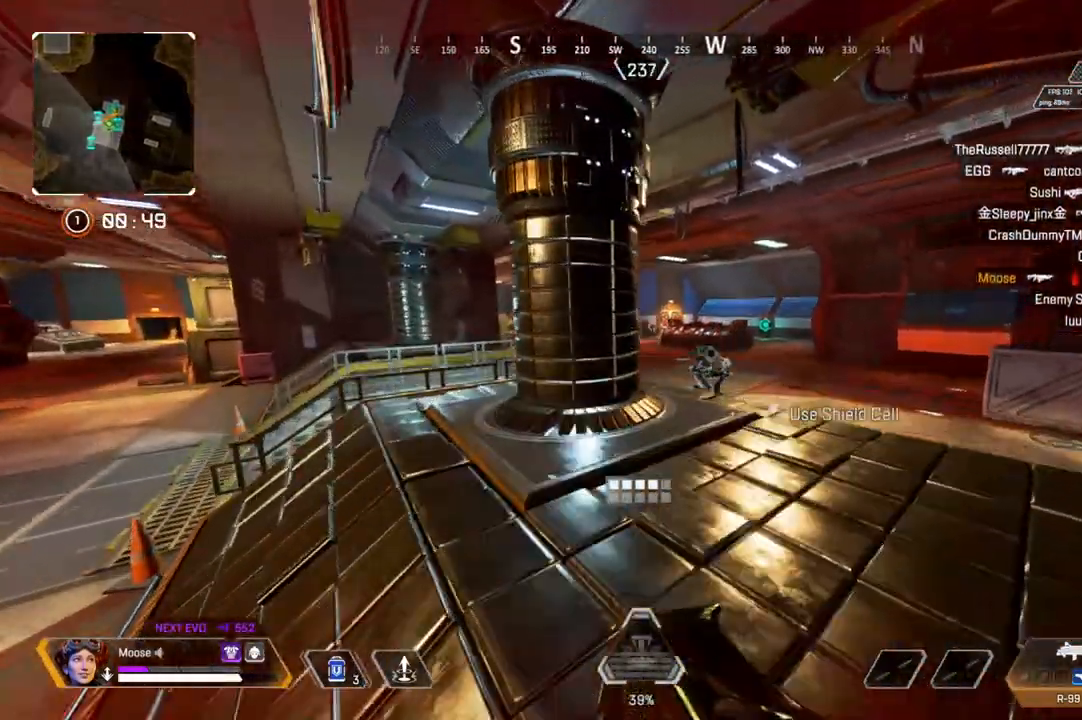
{"buttons": [], "left_stick": "up-right", "right_stick": "center", "events": [[17, "right_stick", "center"], [283, "right_stick", "up-left"], [383, "right_stick", "center"]]}
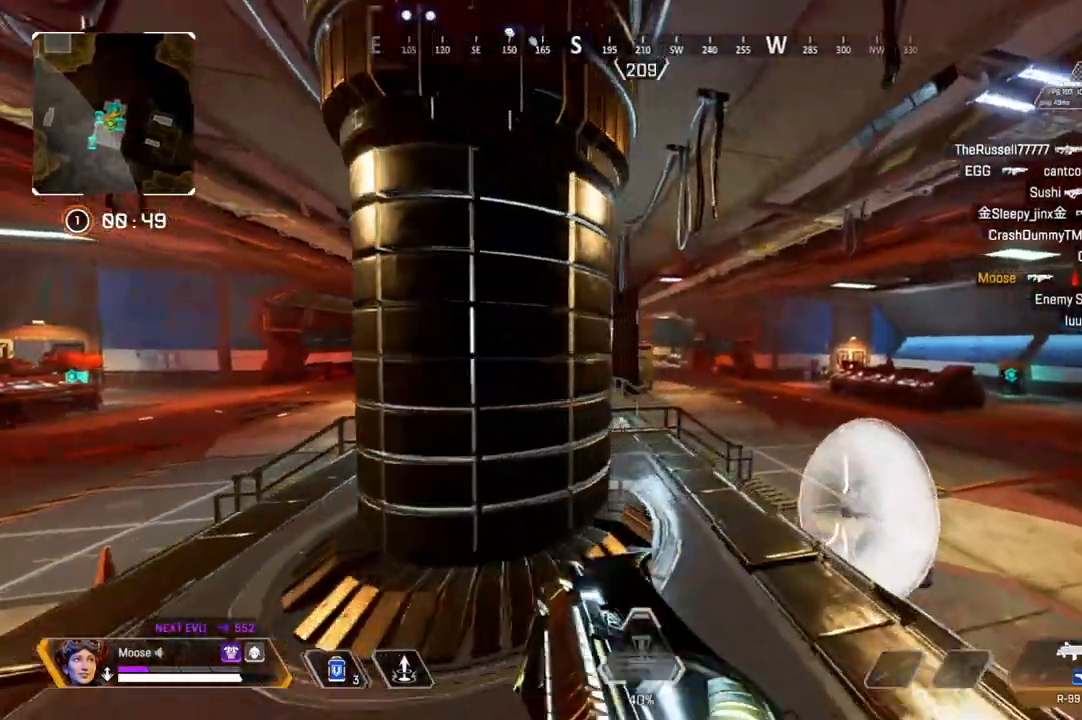
{"buttons": ["L2"], "left_stick": "center", "right_stick": "left", "events": [[83, "right_stick", "left"], [133, "right_stick", "center"], [217, "L2", "down"], [267, "left_stick", "right"], [400, "left_stick", "center"], [483, "right_stick", "left"]]}
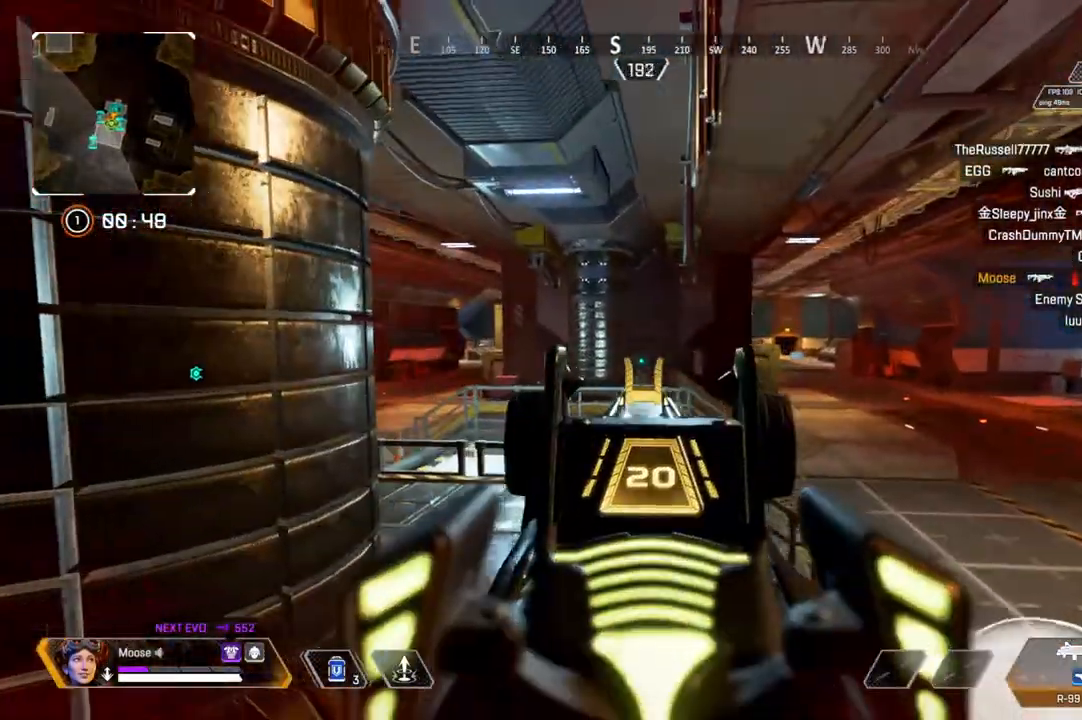
{"buttons": ["CIRCLE"], "left_stick": "left", "right_stick": "center", "events": [[50, "left_stick", "left"], [67, "right_stick", "center"], [317, "L2", "up"], [500, "CIRCLE", "down"]]}
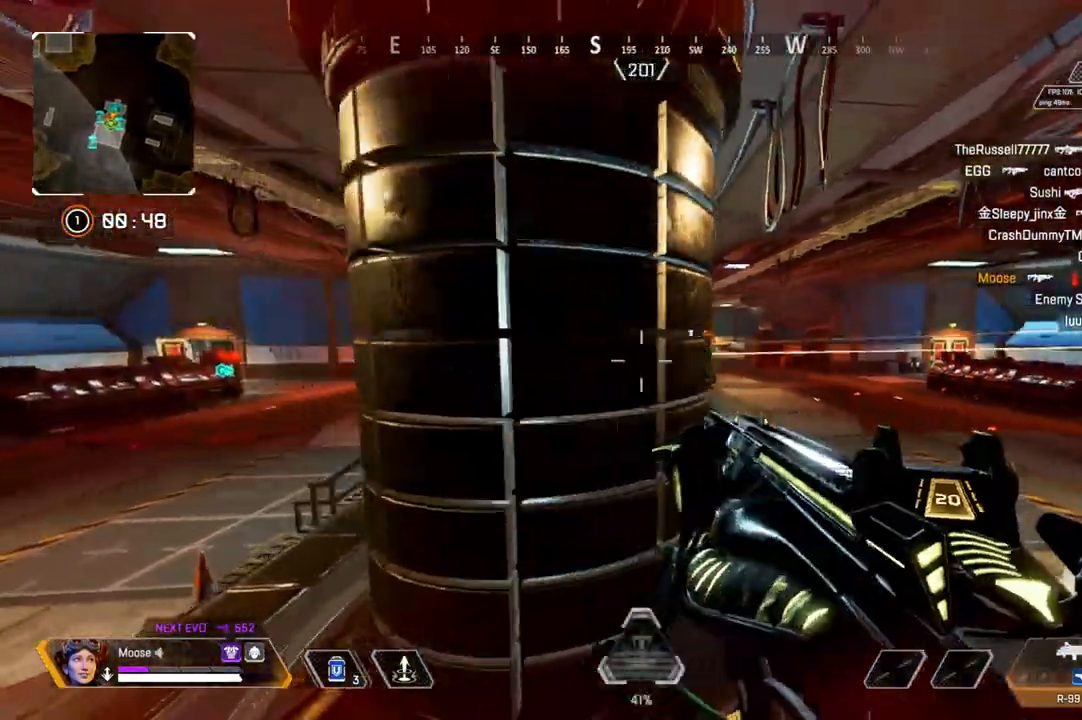
{"buttons": [], "left_stick": "right", "right_stick": "center", "events": [[117, "CIRCLE", "up"], [200, "left_stick", "center"], [300, "left_stick", "right"], [333, "CIRCLE", "down"], [433, "CIRCLE", "up"]]}
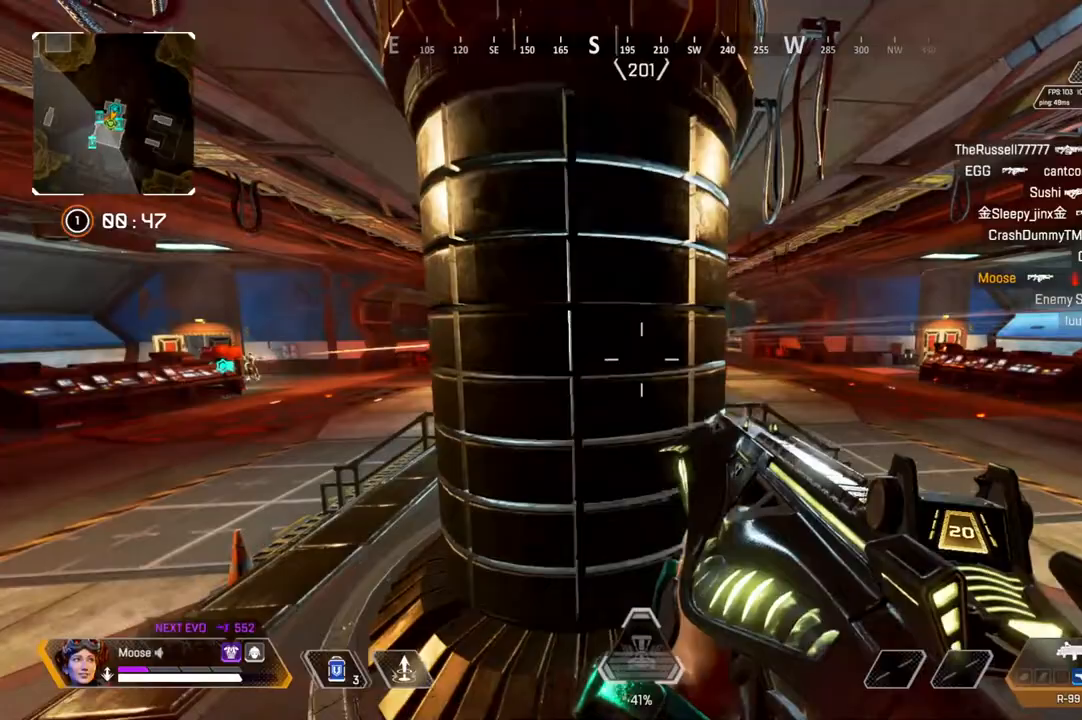
{"buttons": ["L2"], "left_stick": "up-left", "right_stick": "up", "events": [[350, "L2", "down"], [417, "right_stick", "up"], [500, "left_stick", "up-left"]]}
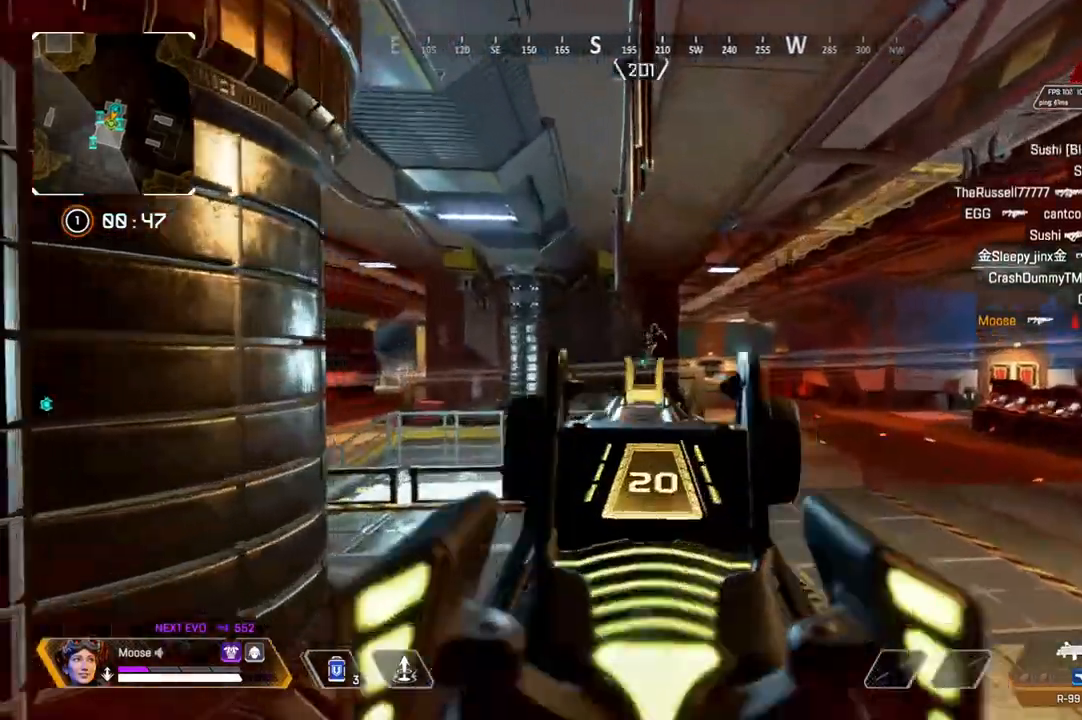
{"buttons": ["L2", "R2"], "left_stick": "left", "right_stick": "down", "events": [[17, "right_stick", "up-right"], [33, "R2", "down"], [100, "CIRCLE", "down"], [183, "CIRCLE", "up"], [183, "right_stick", "center"], [200, "CROSS", "down"], [267, "left_stick", "left"], [267, "right_stick", "down"], [350, "CROSS", "up"]]}
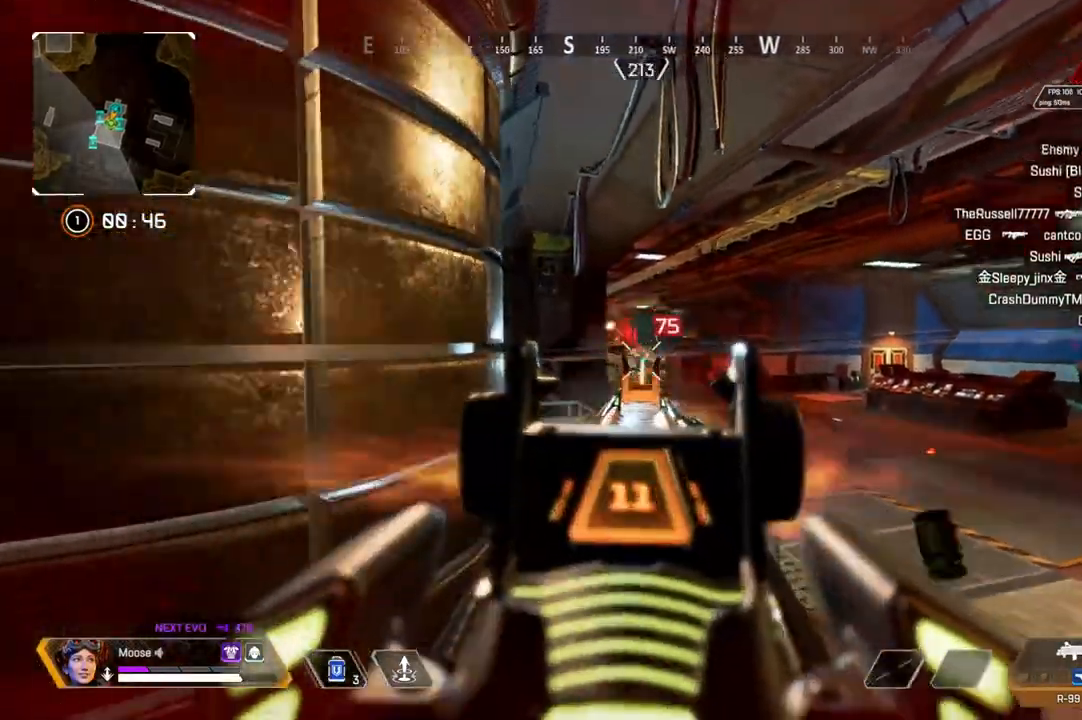
{"buttons": ["L2", "R2"], "left_stick": "center", "right_stick": "left", "events": [[33, "right_stick", "center"], [83, "left_stick", "center"], [500, "right_stick", "left"]]}
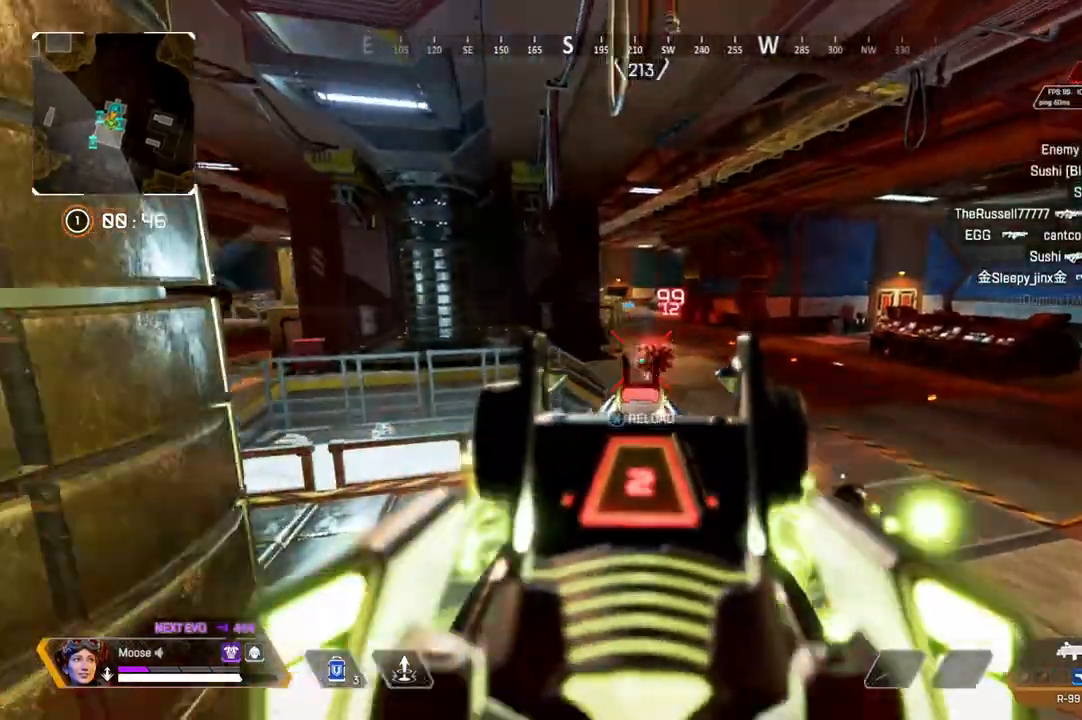
{"buttons": [], "left_stick": "up-right", "right_stick": "right", "events": [[50, "left_stick", "up-left"], [50, "right_stick", "center"], [133, "left_stick", "center"], [233, "left_stick", "down-left"], [250, "L2", "up"], [300, "R2", "up"], [333, "right_stick", "left"], [367, "CIRCLE", "down"], [383, "right_stick", "center"], [417, "left_stick", "right"], [433, "right_stick", "right"], [467, "CIRCLE", "up"], [500, "left_stick", "up-right"]]}
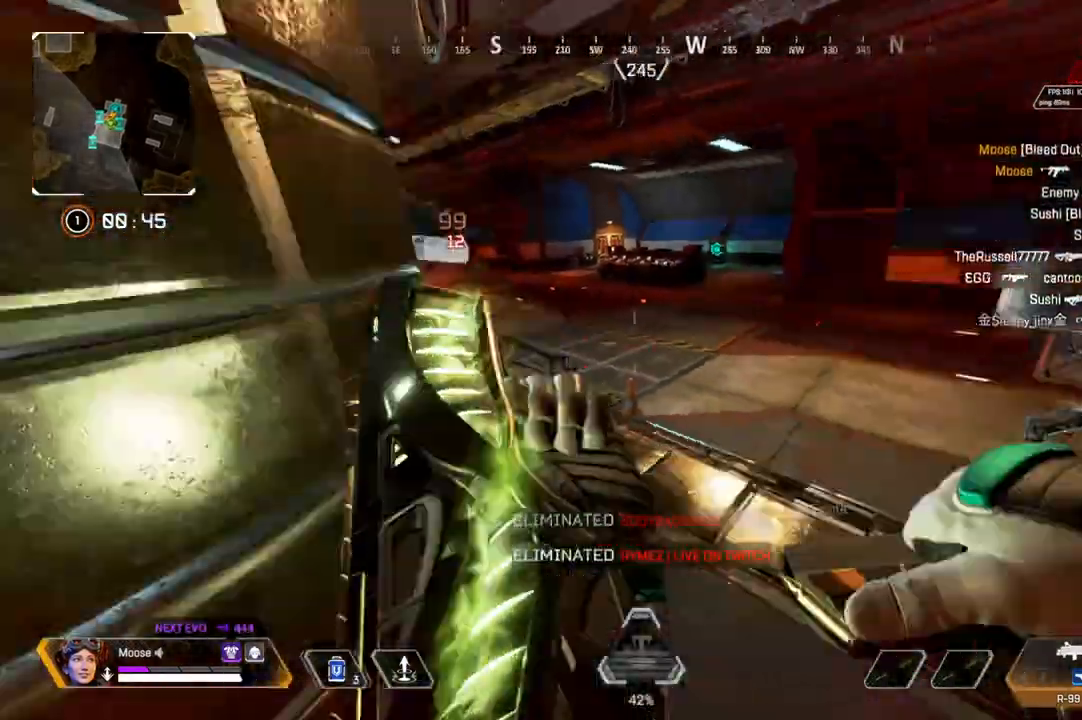
{"buttons": [], "left_stick": "up", "right_stick": "center", "events": [[117, "CIRCLE", "down"], [133, "left_stick", "up"], [167, "right_stick", "center"], [217, "CIRCLE", "up"]]}
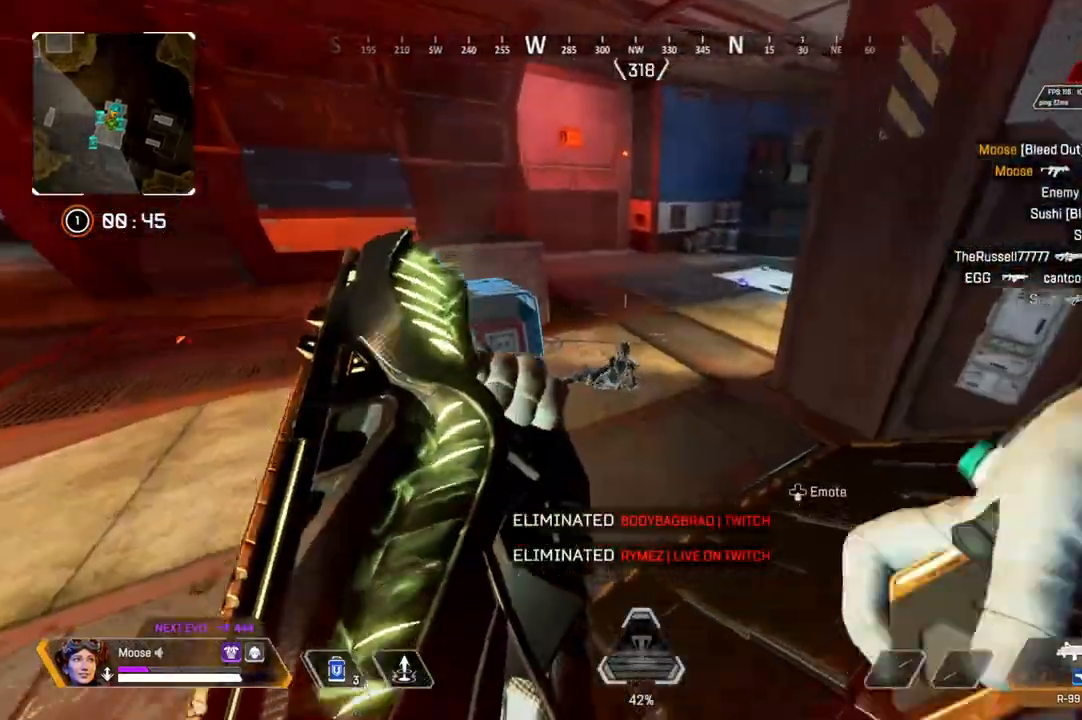
{"buttons": ["CIRCLE"], "left_stick": "down-right", "right_stick": "center", "events": [[133, "CIRCLE", "down"], [200, "right_stick", "left"], [267, "CIRCLE", "up"], [300, "left_stick", "right"], [467, "left_stick", "down-right"], [483, "CIRCLE", "down"], [500, "right_stick", "center"]]}
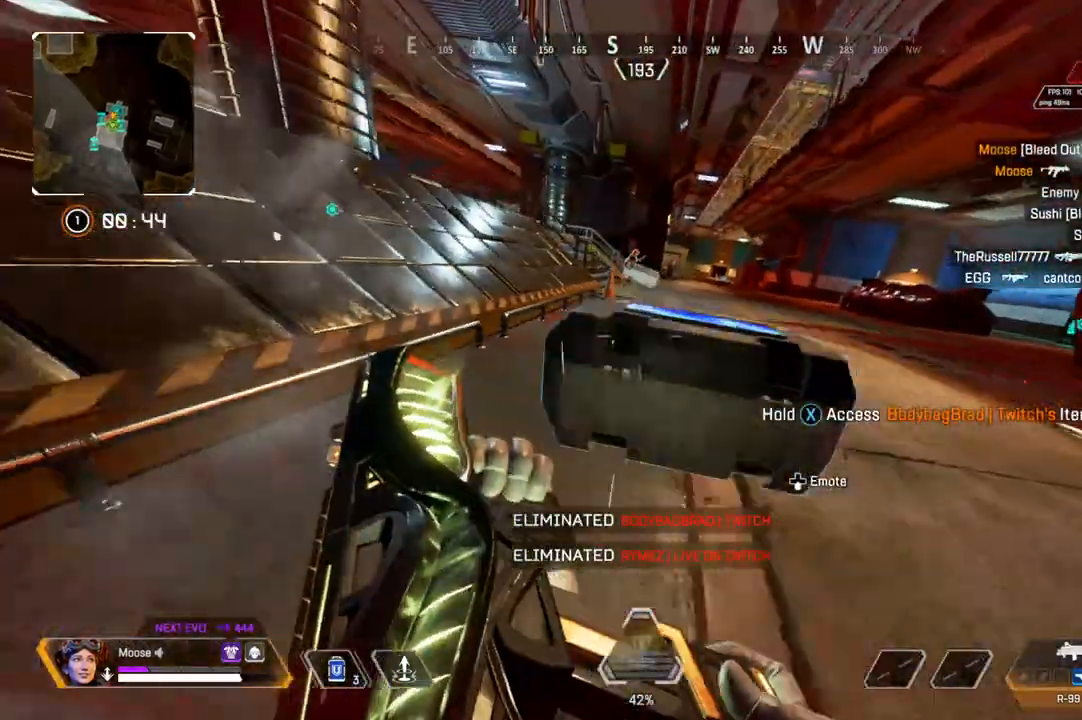
{"buttons": ["SQUARE"], "left_stick": "center", "right_stick": "center", "events": [[67, "SQUARE", "down"], [83, "CIRCLE", "up"], [117, "left_stick", "down-left"], [167, "CIRCLE", "down"], [283, "CIRCLE", "up"], [283, "left_stick", "up-left"], [350, "left_stick", "up"], [450, "left_stick", "center"]]}
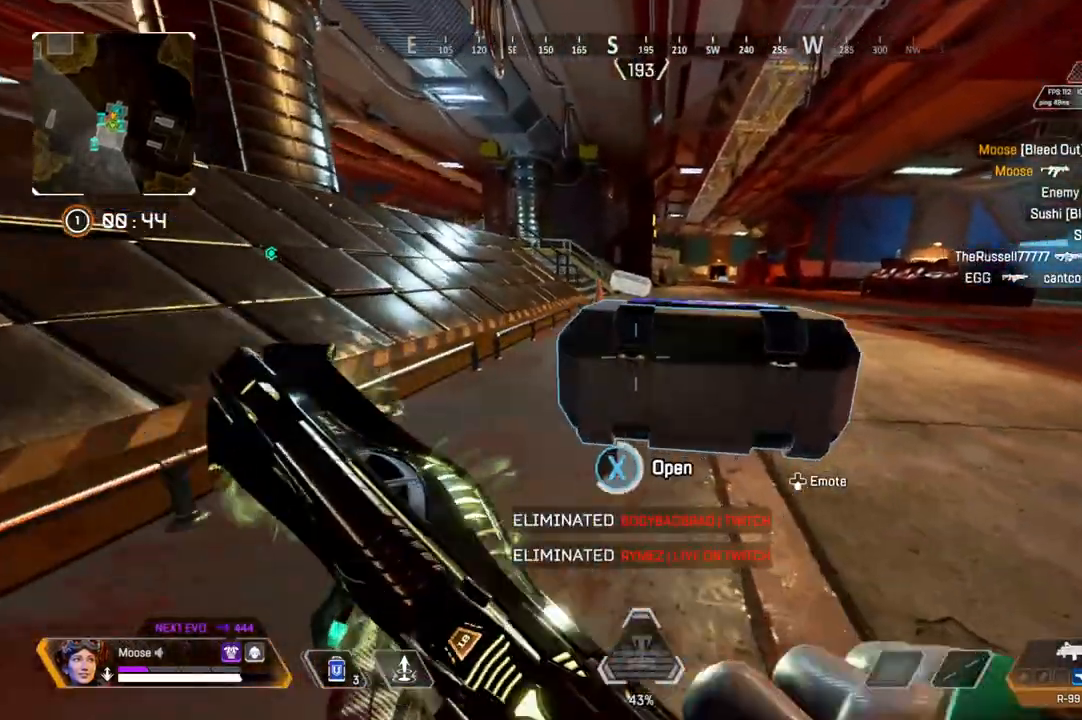
{"buttons": ["CROSS"], "left_stick": "center", "right_stick": "center", "events": [[283, "left_stick", "down"], [317, "SQUARE", "up"], [383, "left_stick", "center"], [433, "CROSS", "down"]]}
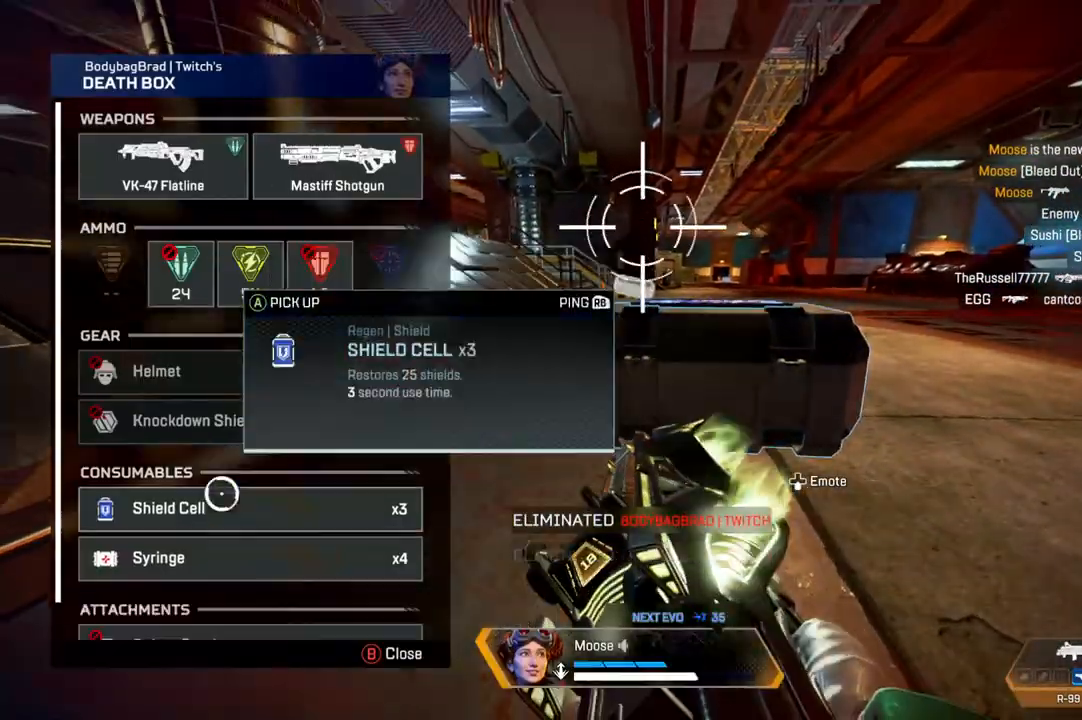
{"buttons": ["CROSS"], "left_stick": "center", "right_stick": "center", "events": [[33, "CROSS", "up"], [50, "left_stick", "up"], [217, "left_stick", "center"], [267, "CROSS", "down"], [367, "CROSS", "up"], [367, "left_stick", "right"], [417, "left_stick", "center"], [450, "CROSS", "down"]]}
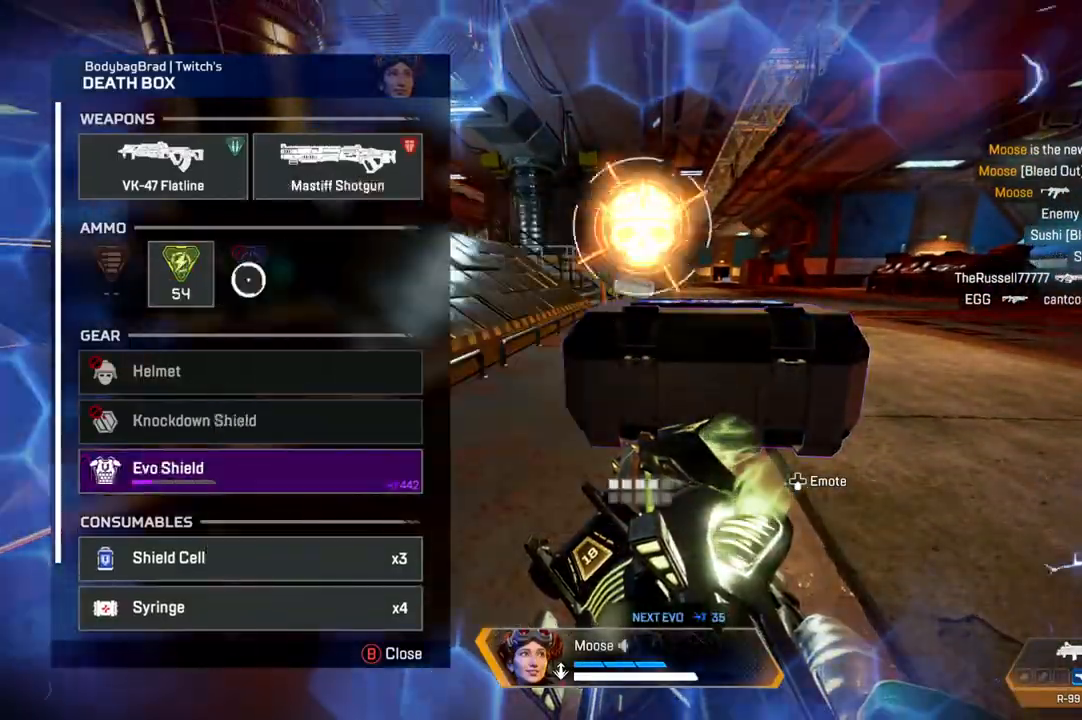
{"buttons": ["CIRCLE"], "left_stick": "down", "right_stick": "center", "events": [[17, "CROSS", "up"], [267, "CROSS", "down"], [333, "CROSS", "up"], [433, "left_stick", "down"], [483, "CIRCLE", "down"]]}
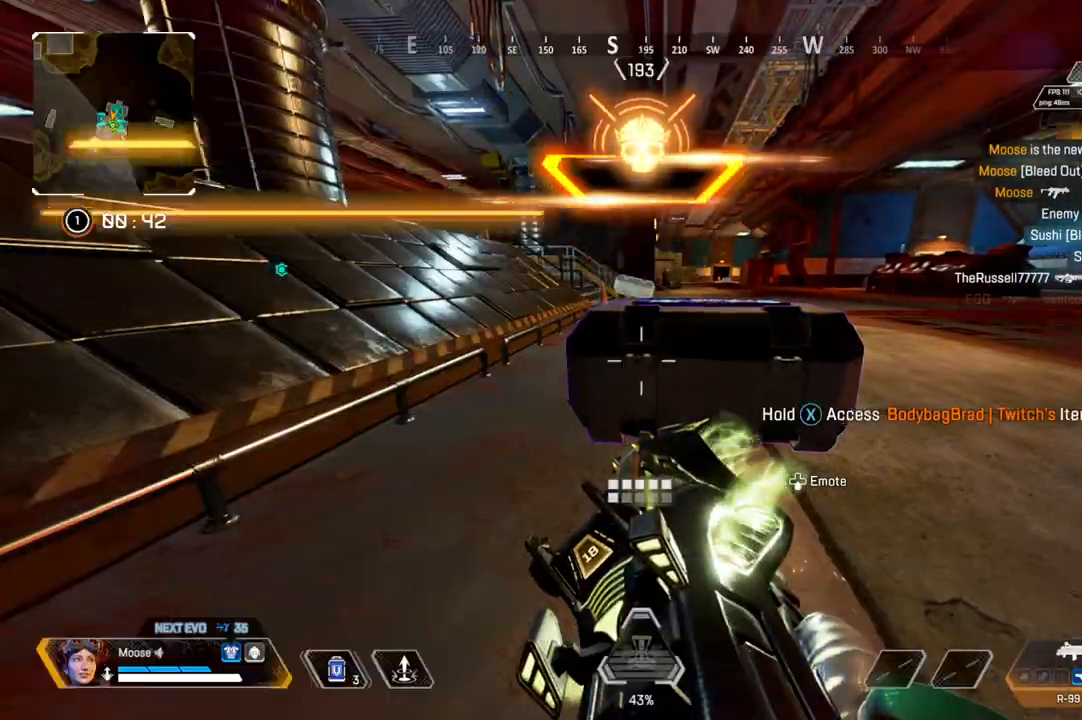
{"buttons": [], "left_stick": "up", "right_stick": "right", "events": [[50, "CIRCLE", "up"], [117, "left_stick", "down-right"], [150, "CROSS", "down"], [167, "right_stick", "down-right"], [233, "right_stick", "right"], [300, "CROSS", "up"], [300, "left_stick", "up-right"], [433, "left_stick", "up"]]}
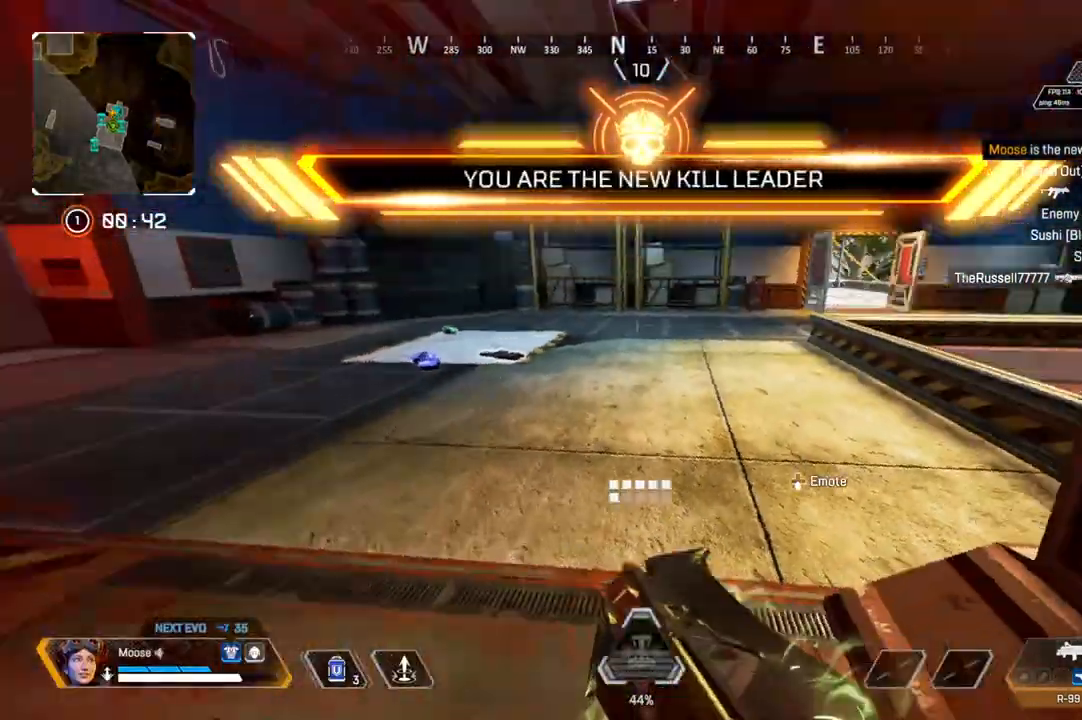
{"buttons": [], "left_stick": "up", "right_stick": "center", "events": [[33, "right_stick", "center"], [117, "TRIANGLE", "down"], [183, "TRIANGLE", "up"], [317, "right_stick", "right"], [433, "right_stick", "center"]]}